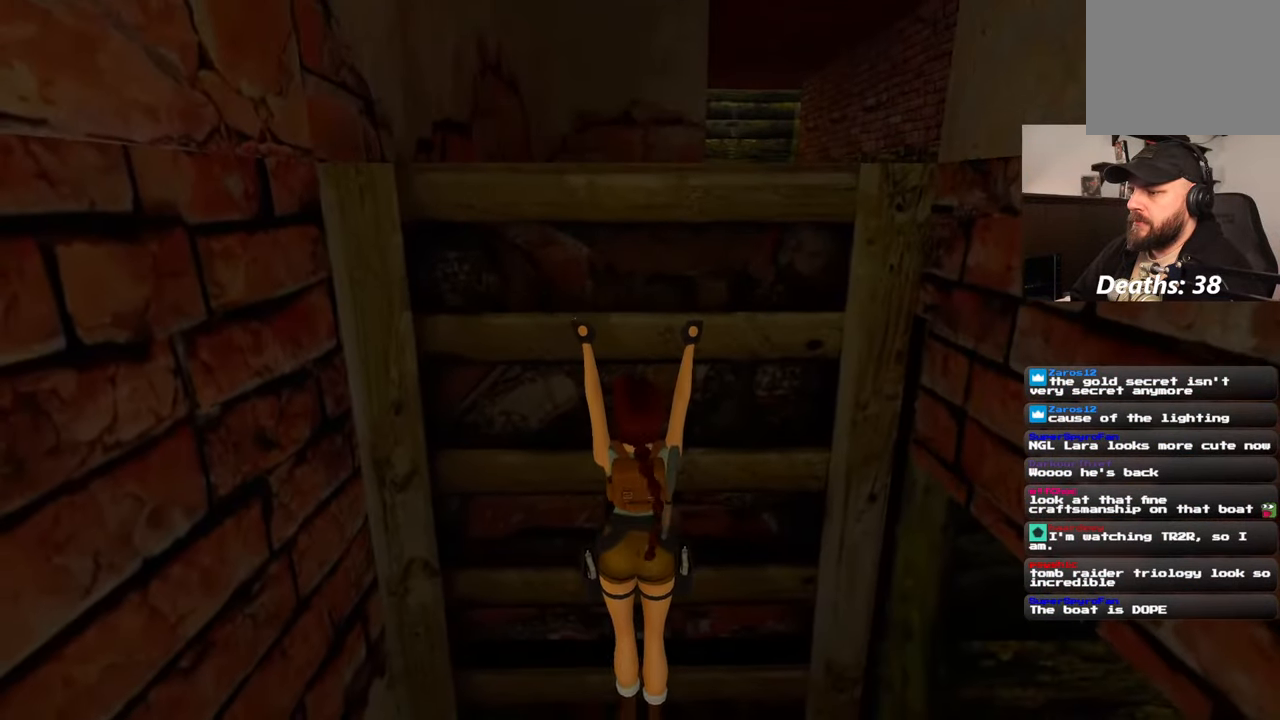
Gameplay with a controller (PlayStation layout); each line is a JSON object with the inputs held at the frame after it. "events" lists button and stick changes between this image and that frame as [ms after this image, input, new state], when the widget could be followed in between. Not read: HOME L2 L3 R3 START.
{"buttons": ["R2"], "left_stick": "up", "right_stick": "center", "events": []}
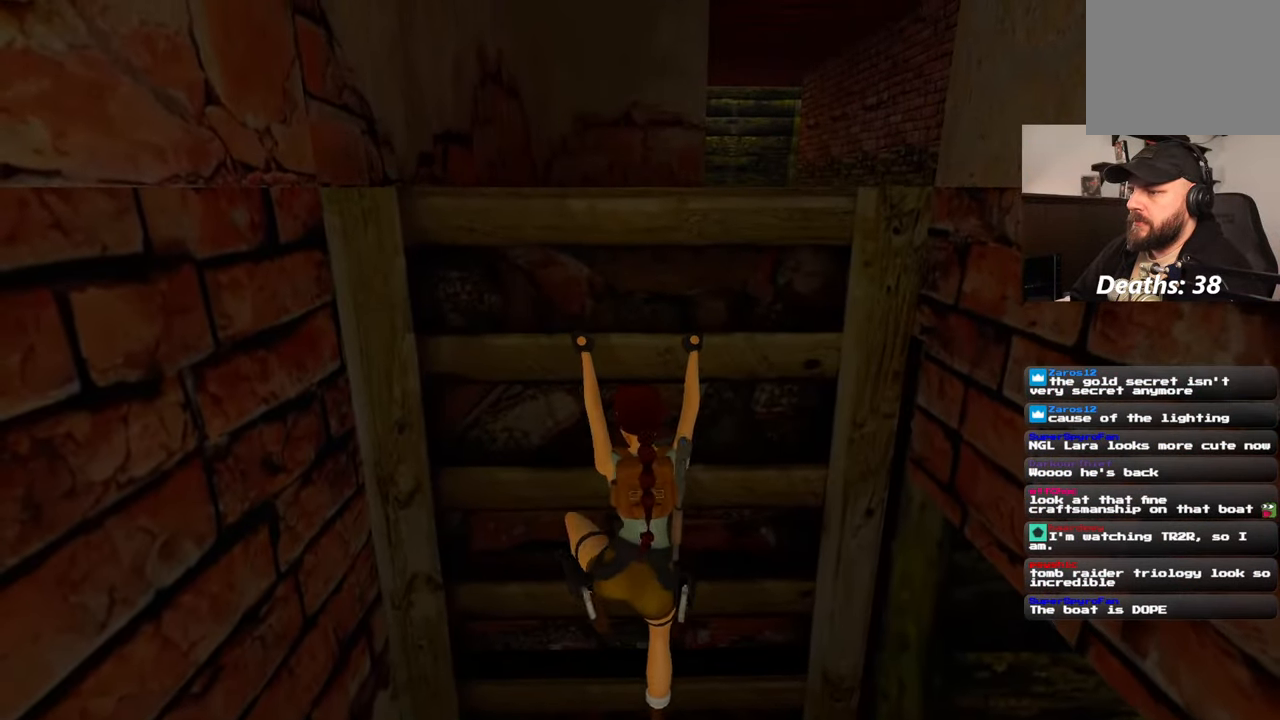
{"buttons": ["R2"], "left_stick": "up", "right_stick": "center", "events": []}
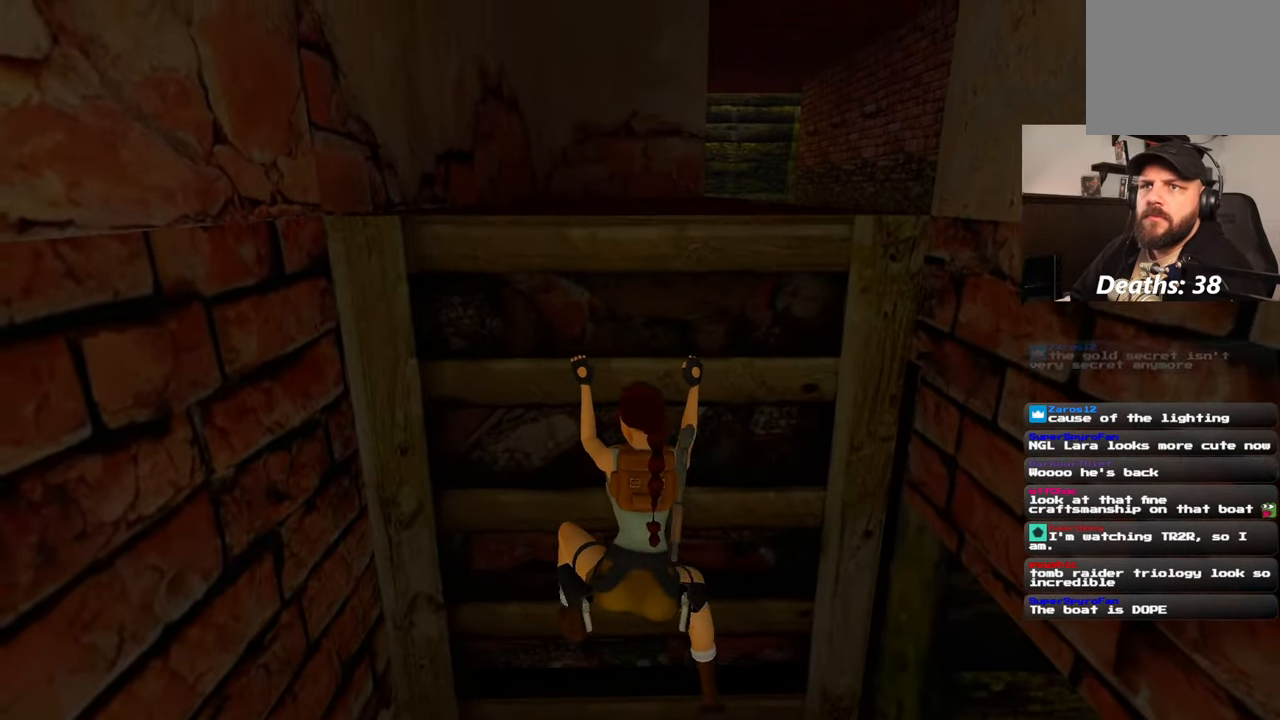
{"buttons": ["R2"], "left_stick": "up", "right_stick": "center", "events": []}
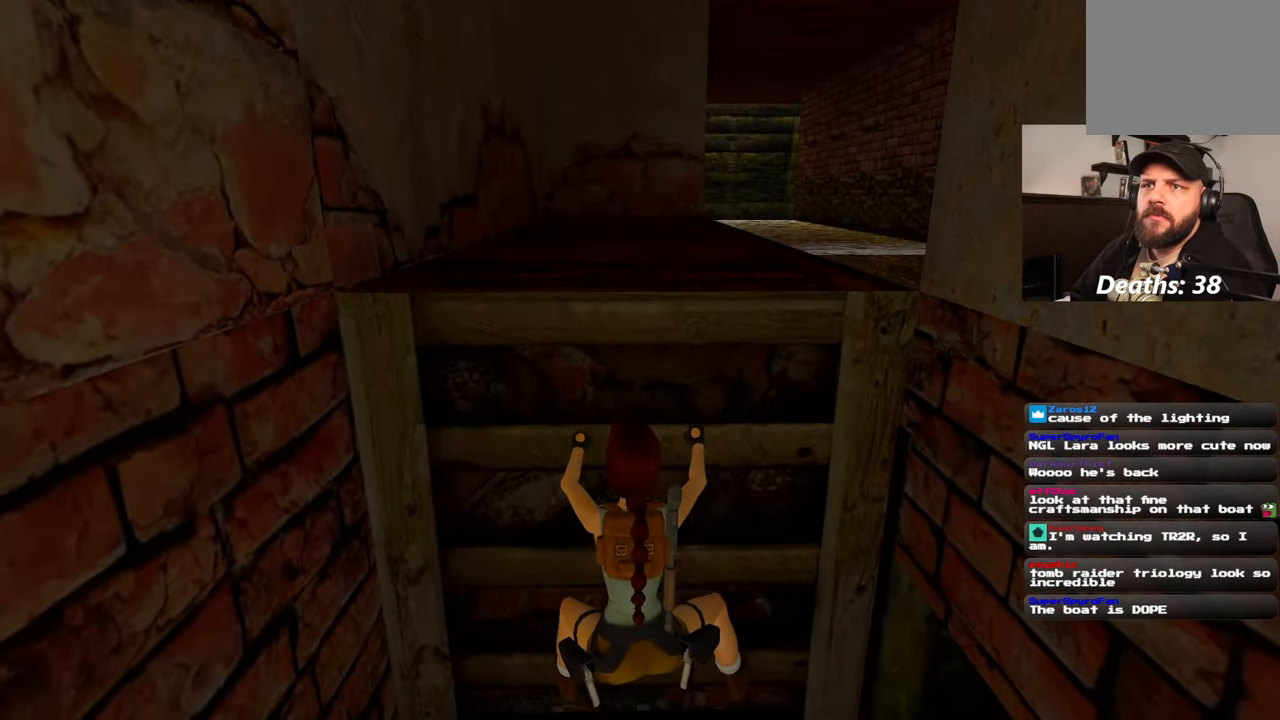
{"buttons": ["R2"], "left_stick": "up", "right_stick": "center", "events": []}
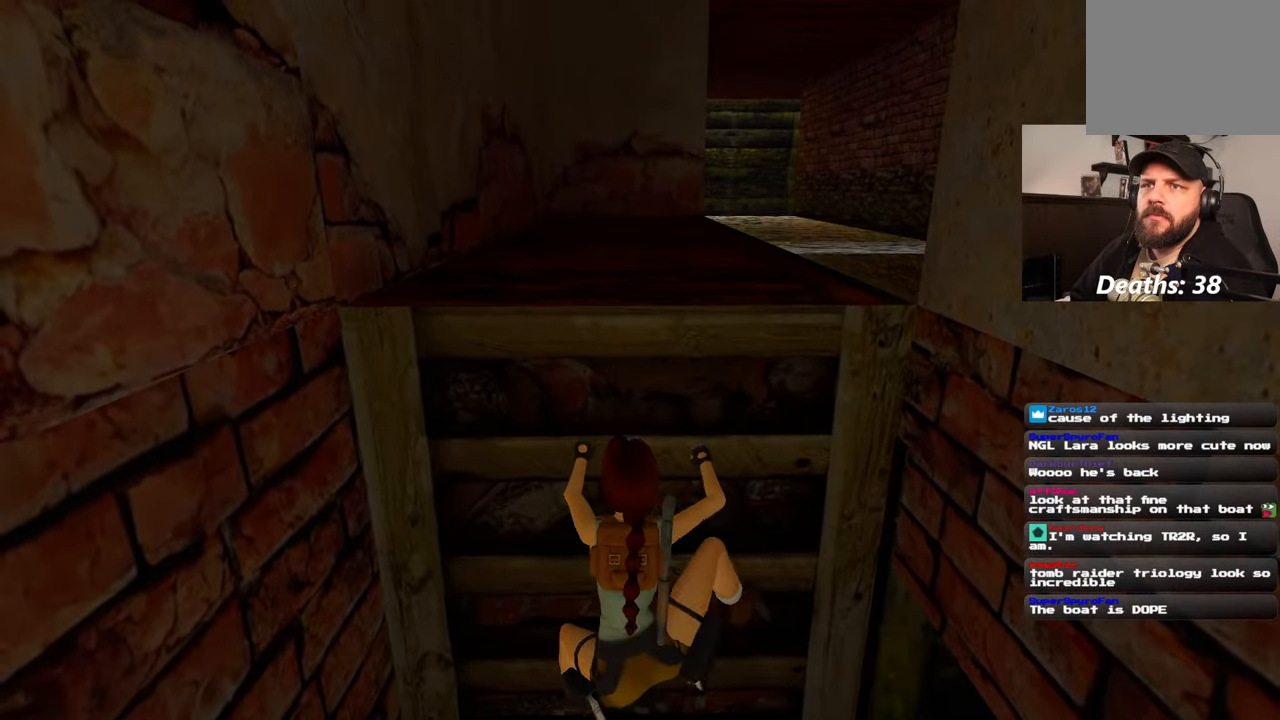
{"buttons": ["R2"], "left_stick": "up", "right_stick": "center", "events": []}
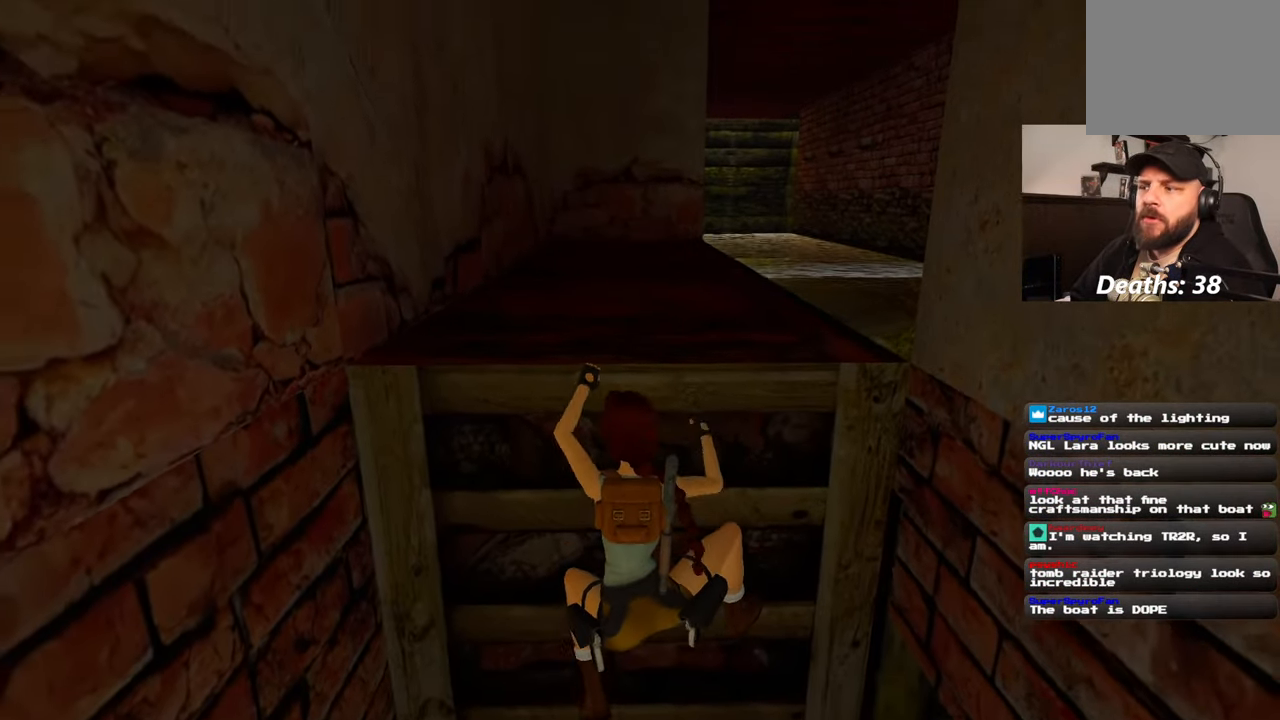
{"buttons": ["R2"], "left_stick": "up", "right_stick": "center", "events": []}
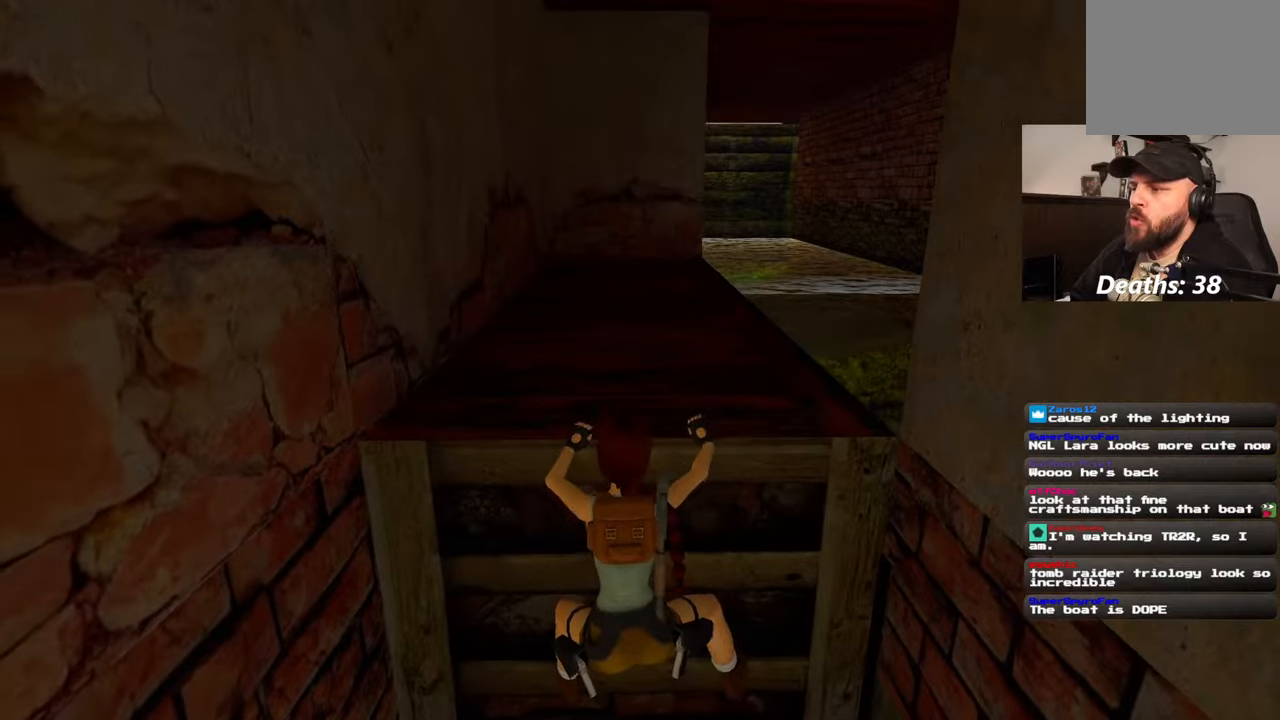
{"buttons": ["R2"], "left_stick": "up", "right_stick": "center", "events": []}
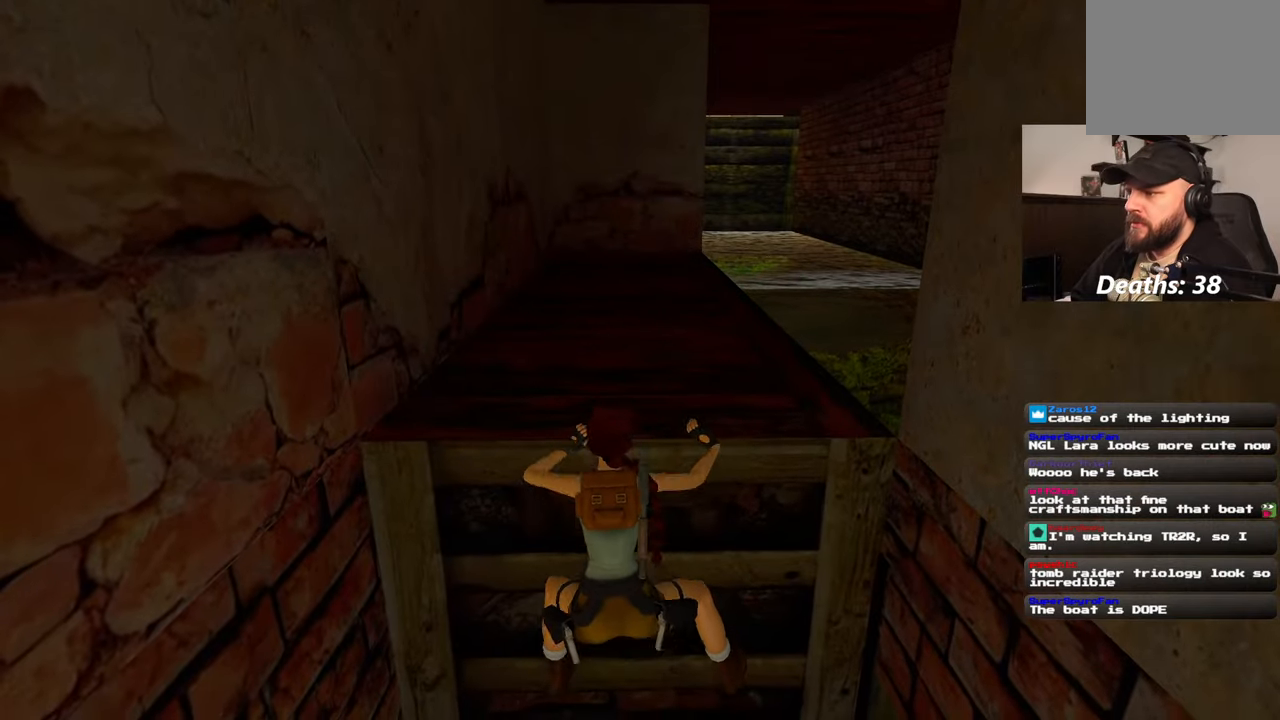
{"buttons": [], "left_stick": "center", "right_stick": "center", "events": [[467, "R2", "up"], [484, "left_stick", "center"]]}
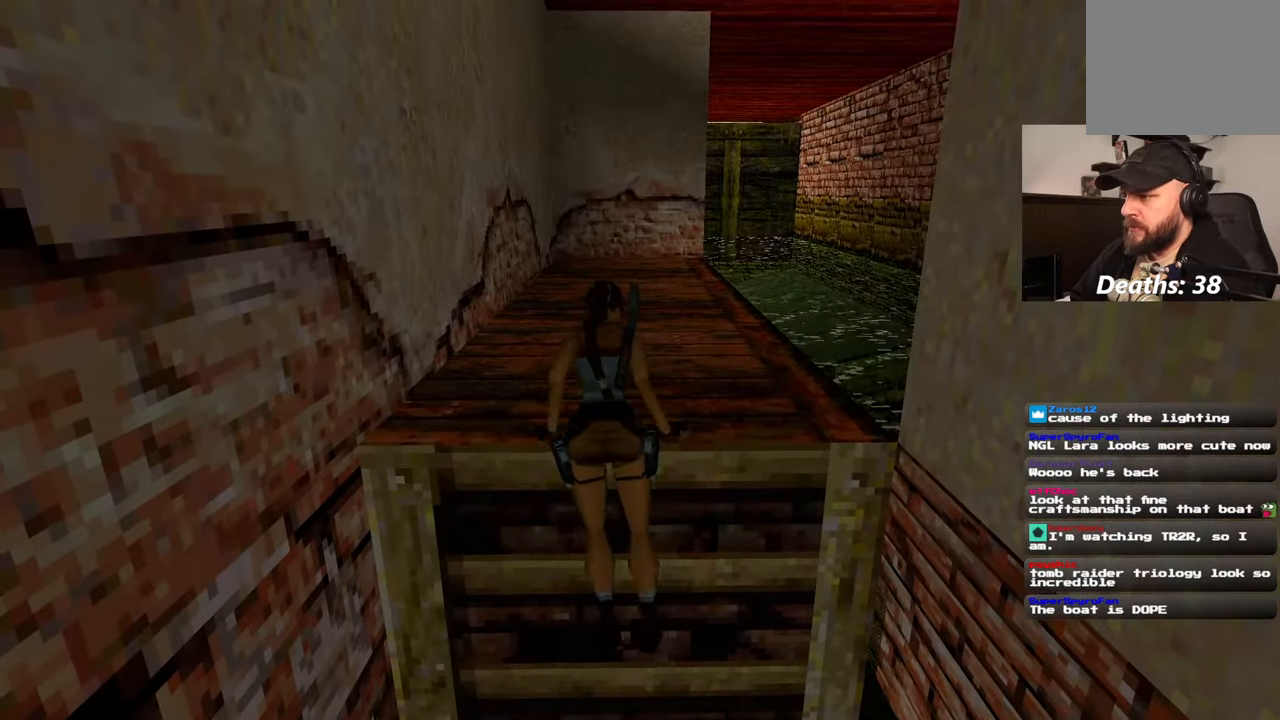
{"buttons": [], "left_stick": "up", "right_stick": "down-right", "events": [[234, "right_stick", "down-right"], [350, "left_stick", "up"]]}
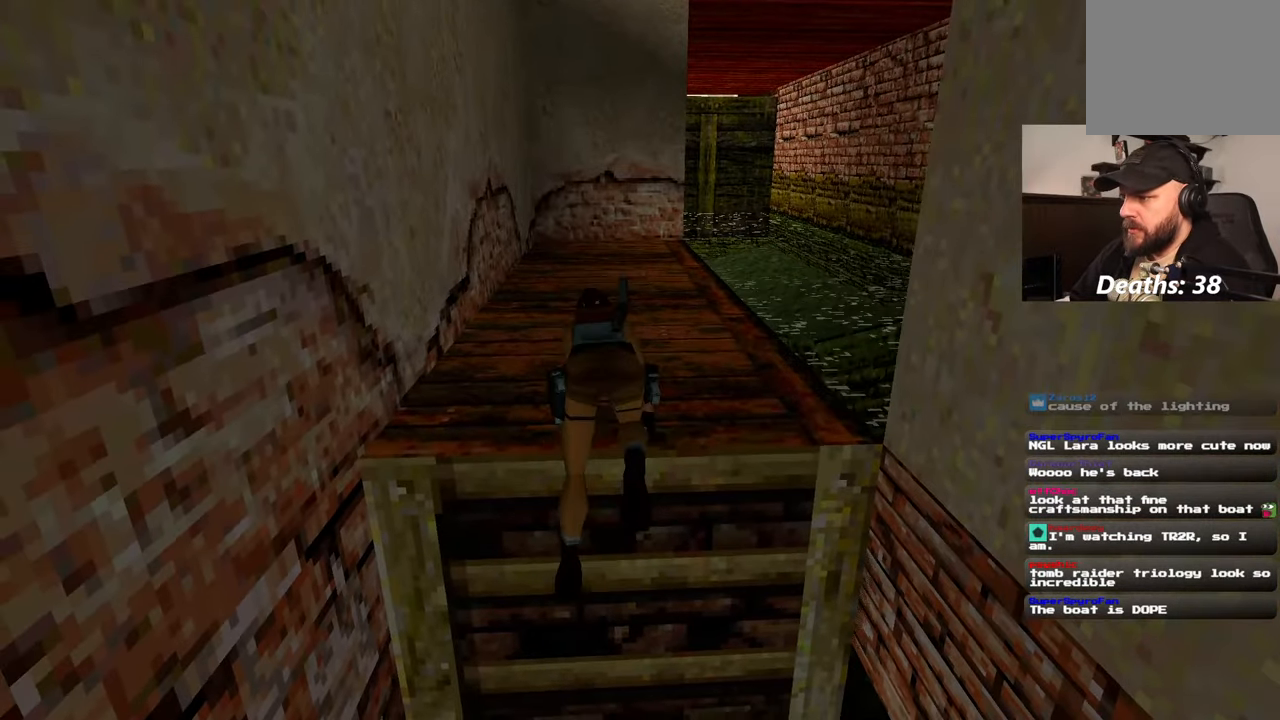
{"buttons": [], "left_stick": "center", "right_stick": "center", "events": [[84, "right_stick", "center"], [250, "left_stick", "center"]]}
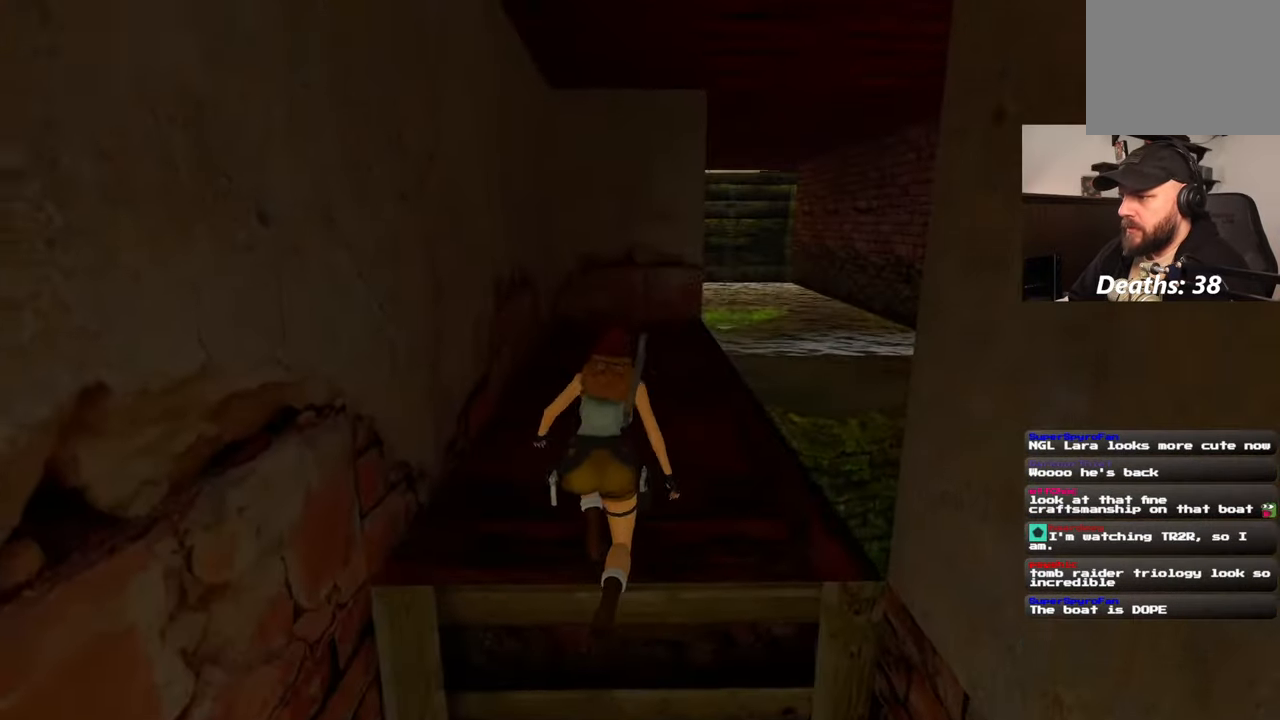
{"buttons": [], "left_stick": "up", "right_stick": "center", "events": [[234, "left_stick", "up"]]}
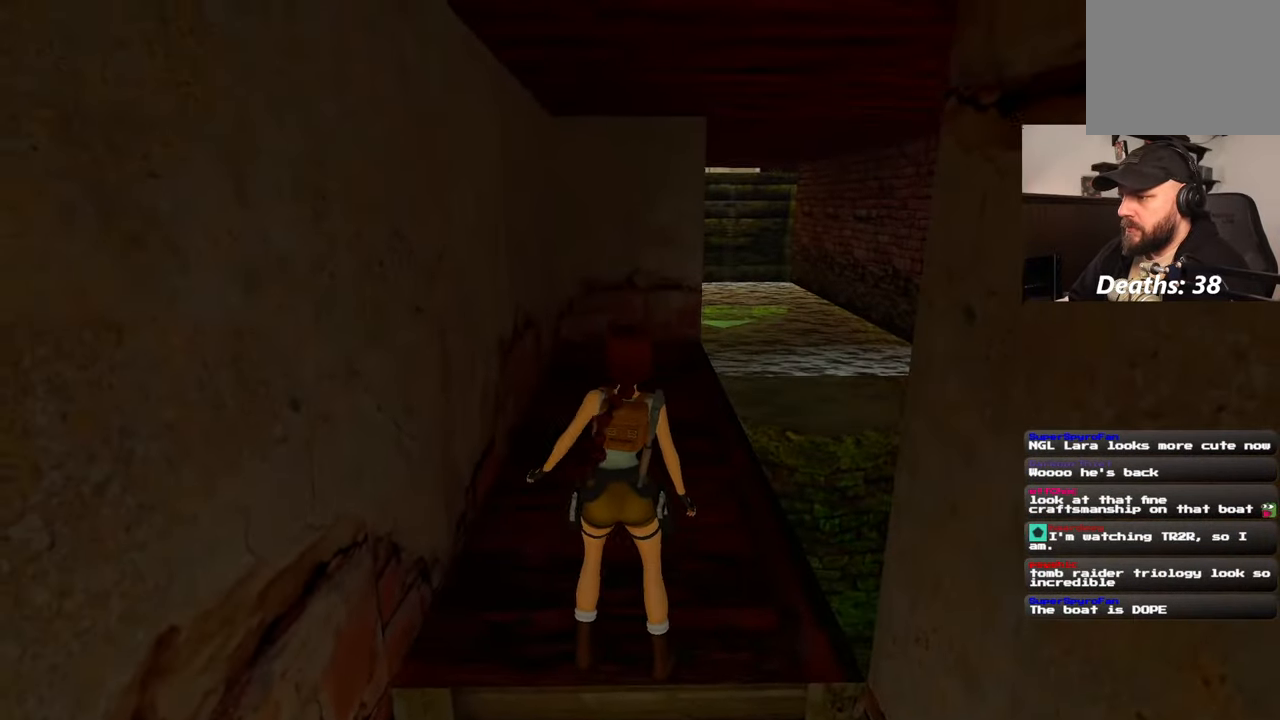
{"buttons": [], "left_stick": "up", "right_stick": "center", "events": [[50, "left_stick", "up-right"], [117, "right_stick", "down"], [250, "left_stick", "up"], [367, "right_stick", "center"]]}
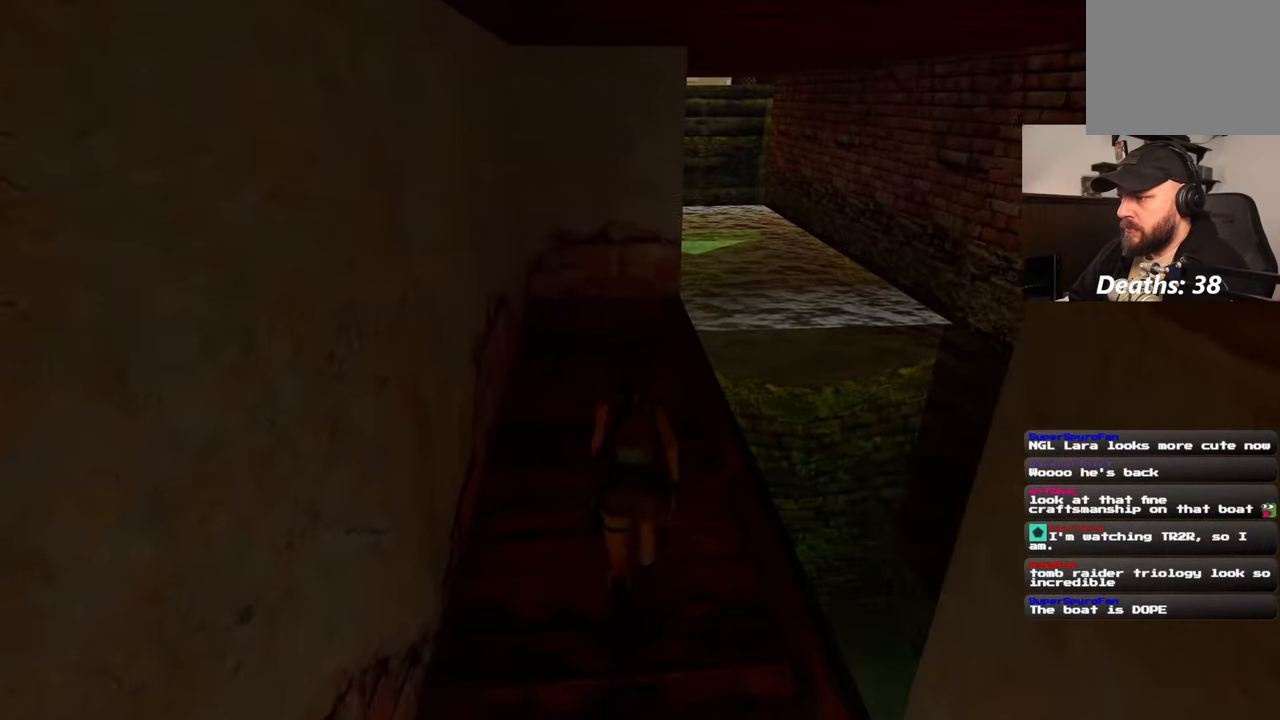
{"buttons": [], "left_stick": "up-right", "right_stick": "down-left", "events": [[84, "left_stick", "up-right"], [500, "right_stick", "down-left"]]}
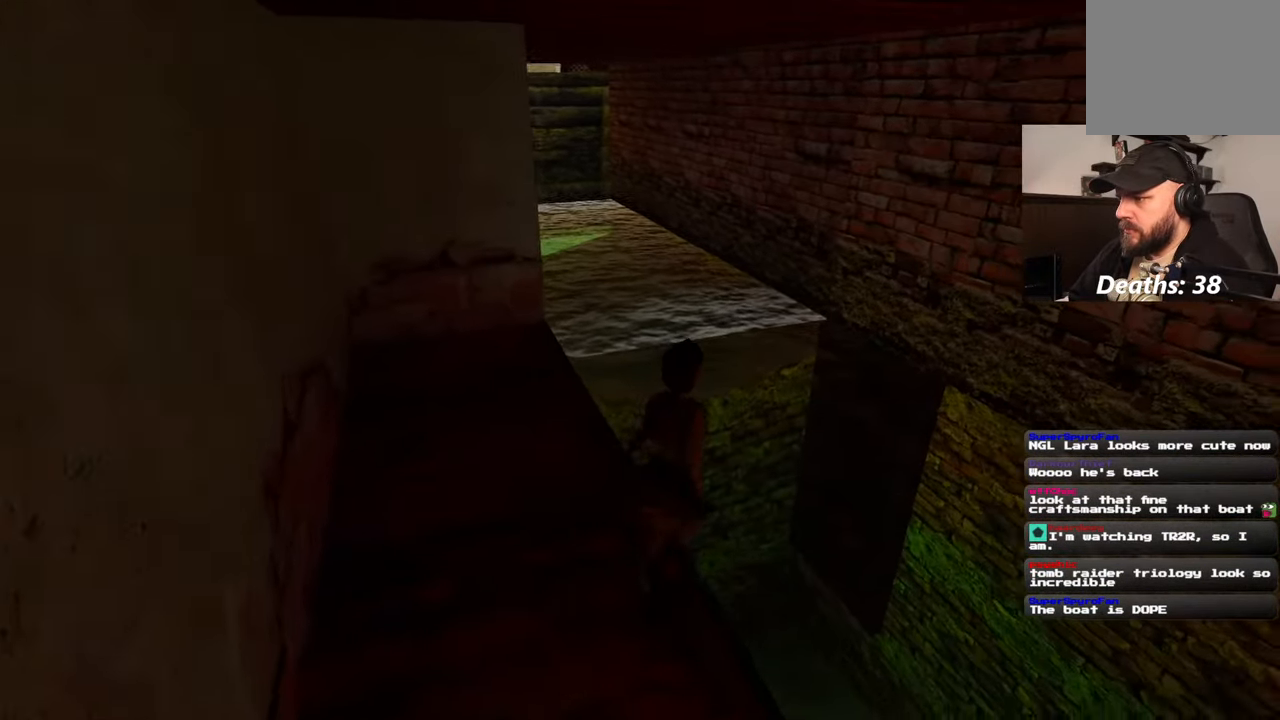
{"buttons": [], "left_stick": "down-right", "right_stick": "left", "events": [[167, "right_stick", "left"], [184, "left_stick", "right"], [300, "left_stick", "down-right"]]}
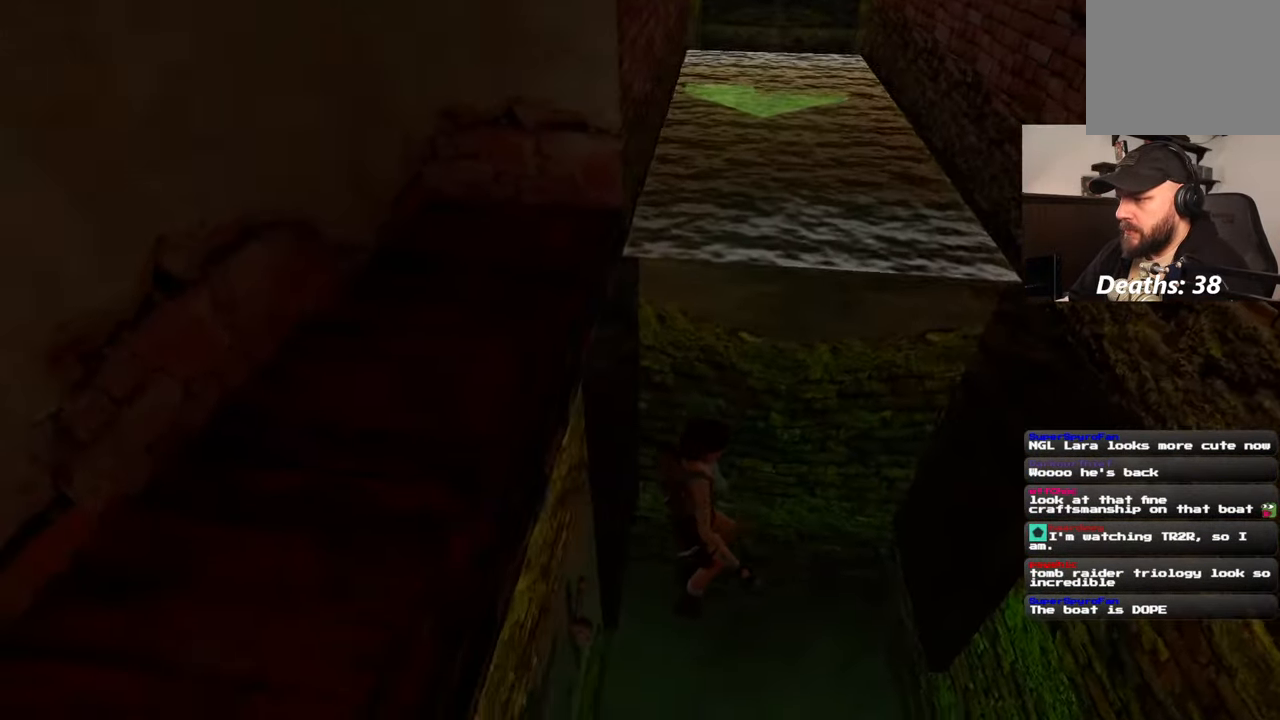
{"buttons": [], "left_stick": "center", "right_stick": "up-left", "events": [[117, "right_stick", "up-left"], [217, "left_stick", "center"]]}
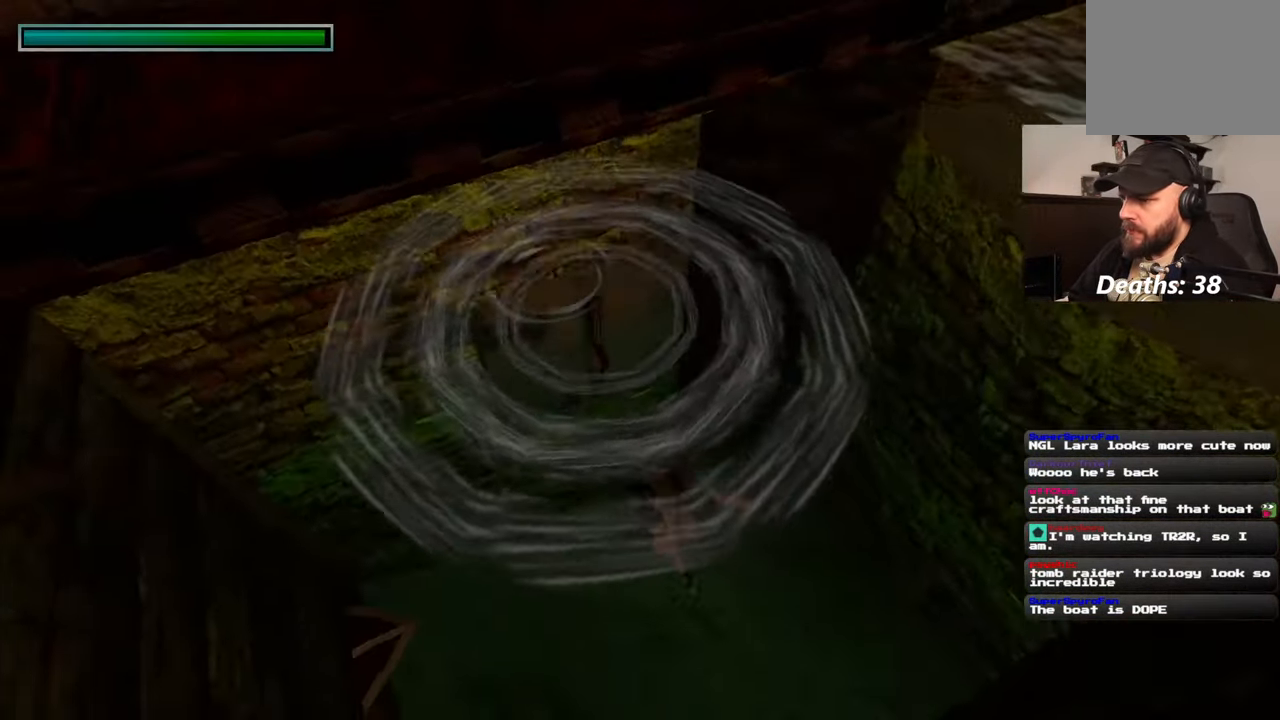
{"buttons": [], "left_stick": "up", "right_stick": "center", "events": [[184, "left_stick", "up"], [367, "right_stick", "center"]]}
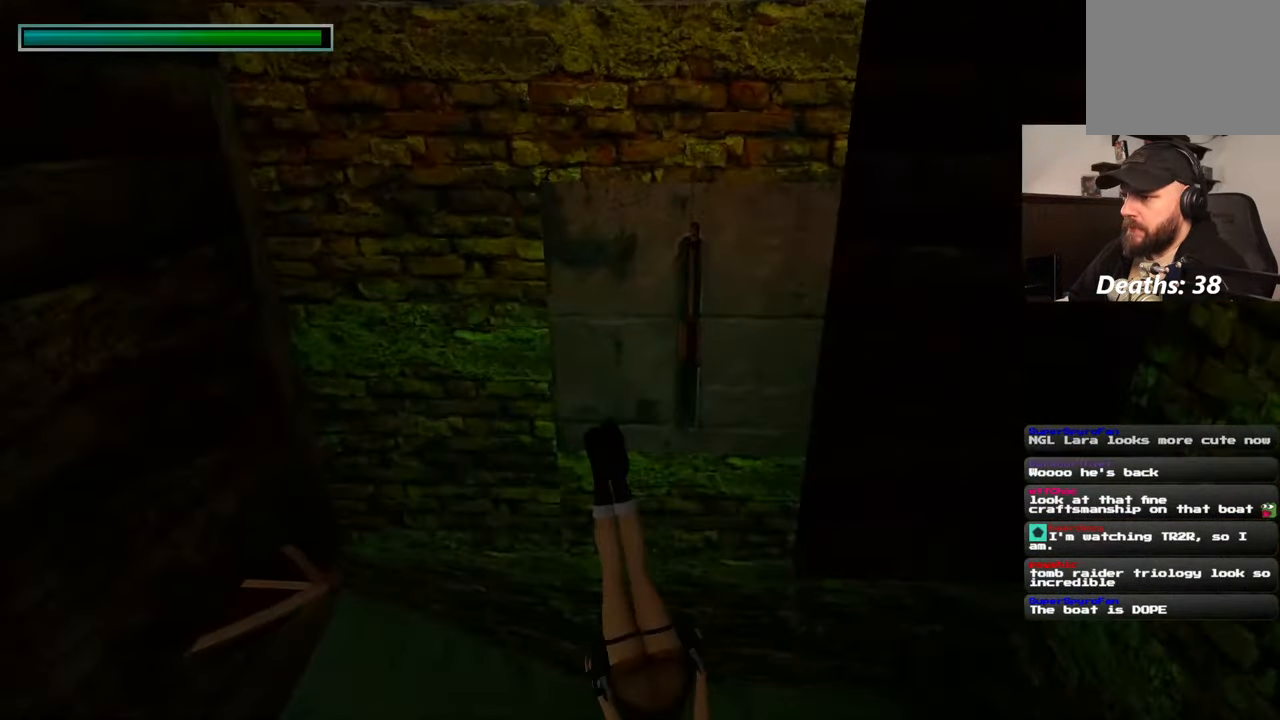
{"buttons": [], "left_stick": "up", "right_stick": "center", "events": [[150, "right_stick", "up"], [334, "right_stick", "center"]]}
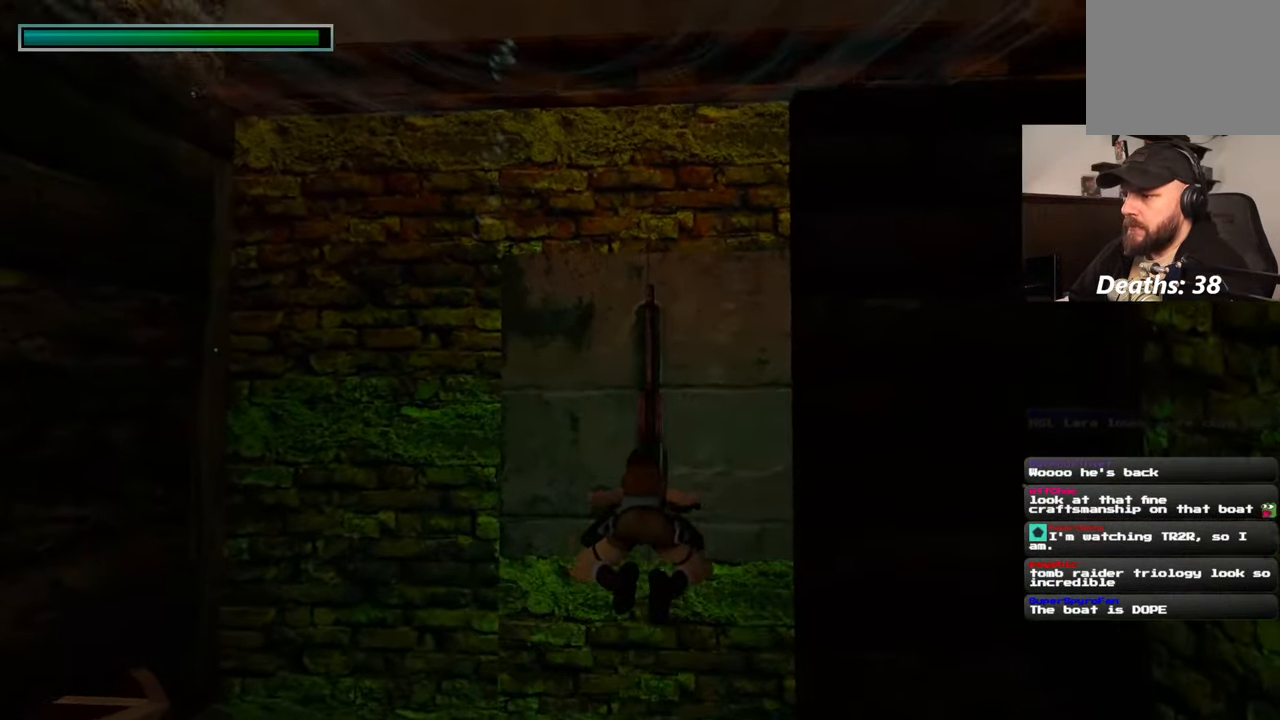
{"buttons": ["R2"], "left_stick": "center", "right_stick": "center", "events": [[50, "left_stick", "center"], [84, "R2", "down"]]}
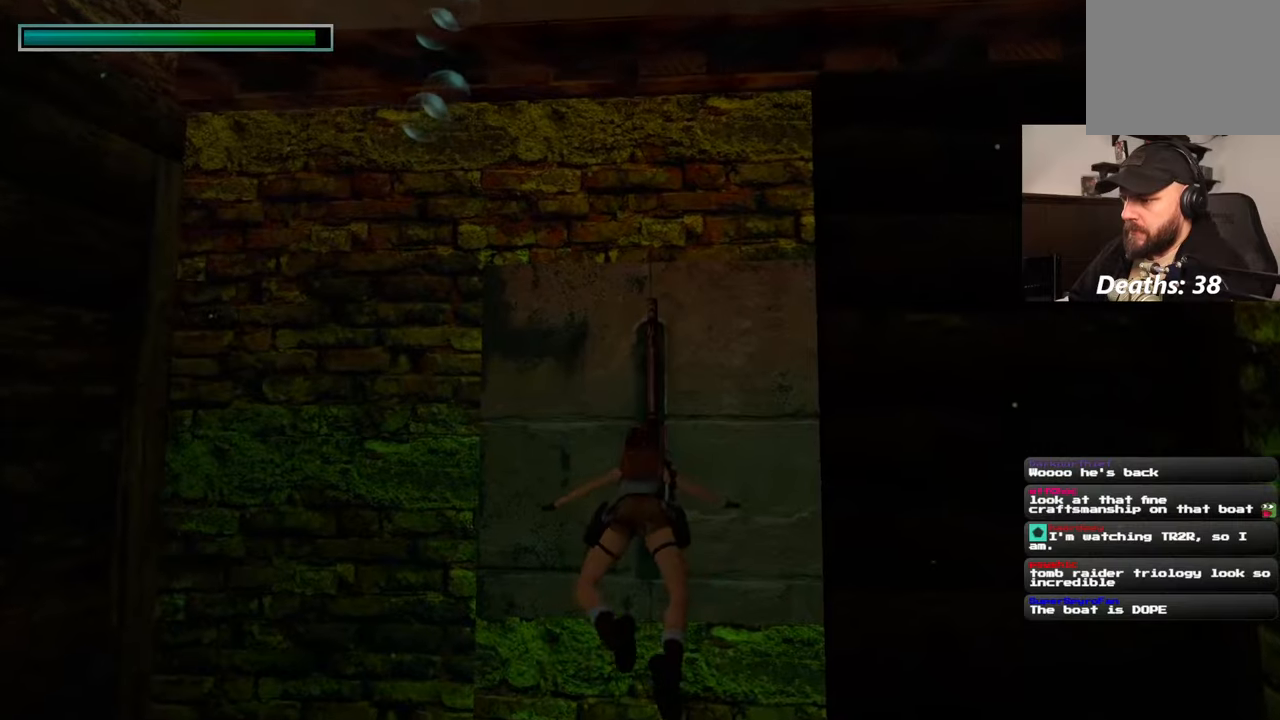
{"buttons": ["R2"], "left_stick": "center", "right_stick": "center", "events": []}
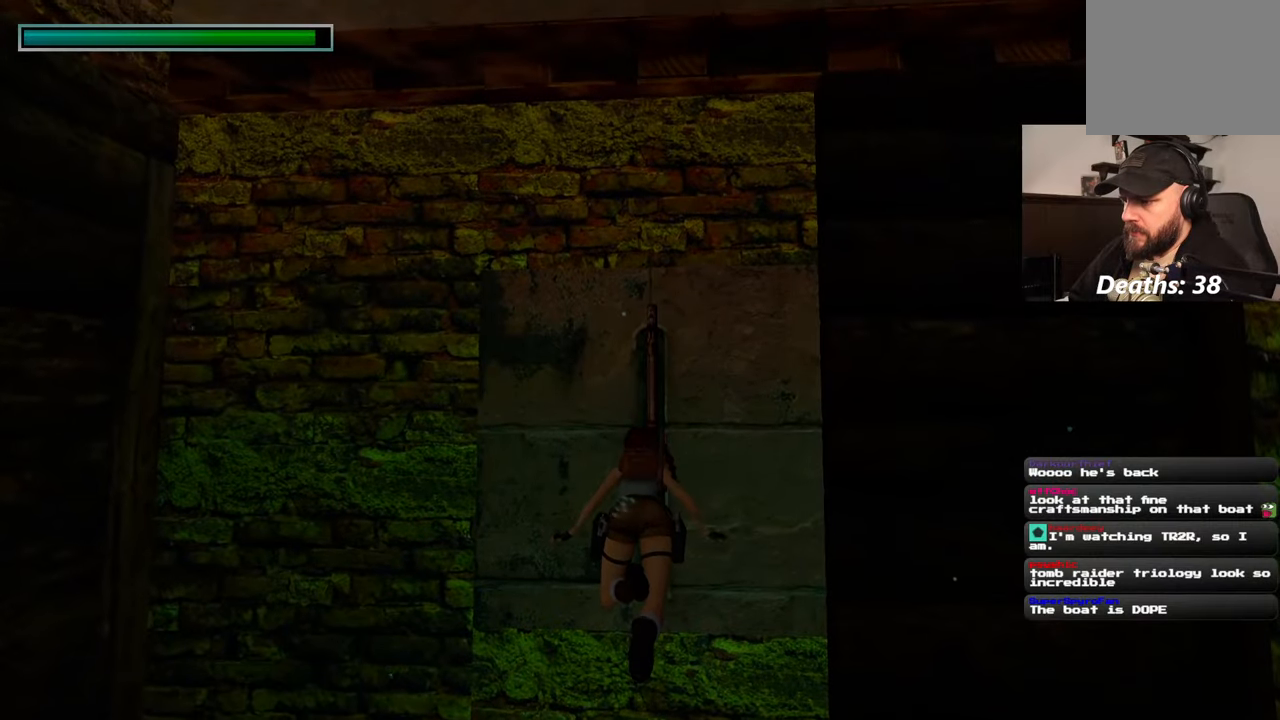
{"buttons": ["CROSS"], "left_stick": "center", "right_stick": "center", "events": [[117, "R2", "up"], [334, "CROSS", "down"]]}
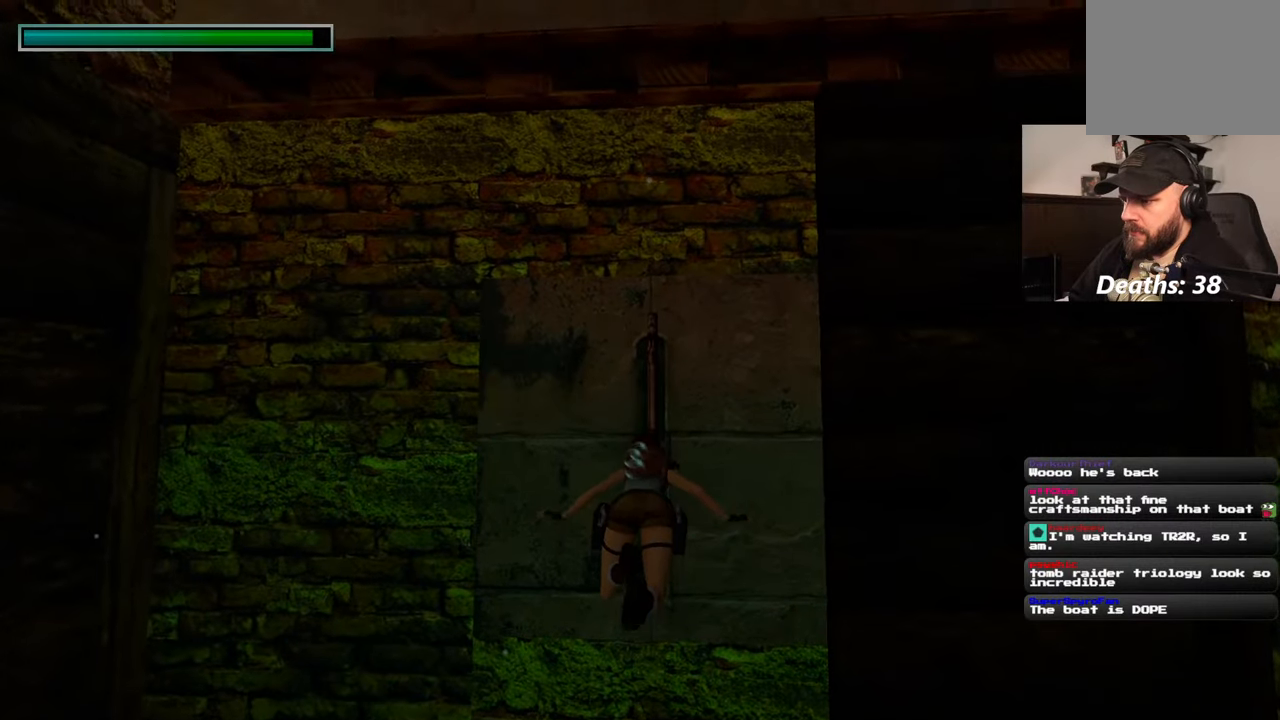
{"buttons": ["CROSS"], "left_stick": "center", "right_stick": "center", "events": []}
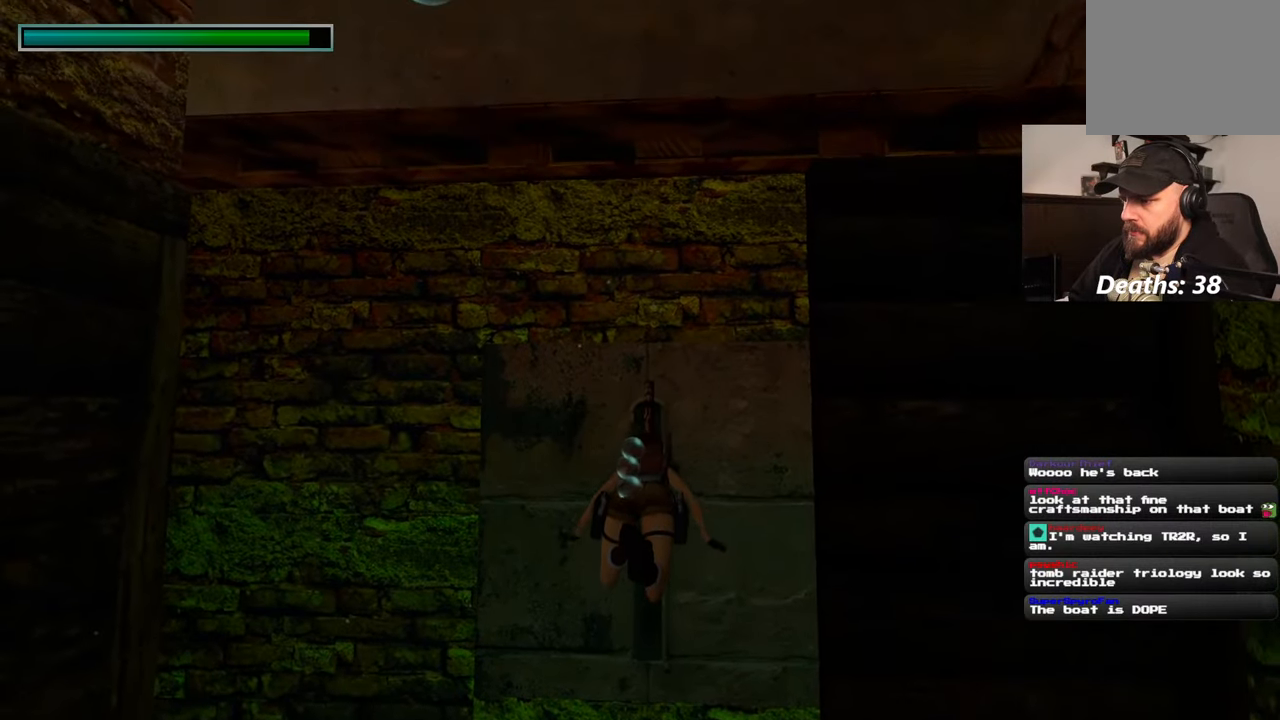
{"buttons": ["CROSS"], "left_stick": "center", "right_stick": "center", "events": []}
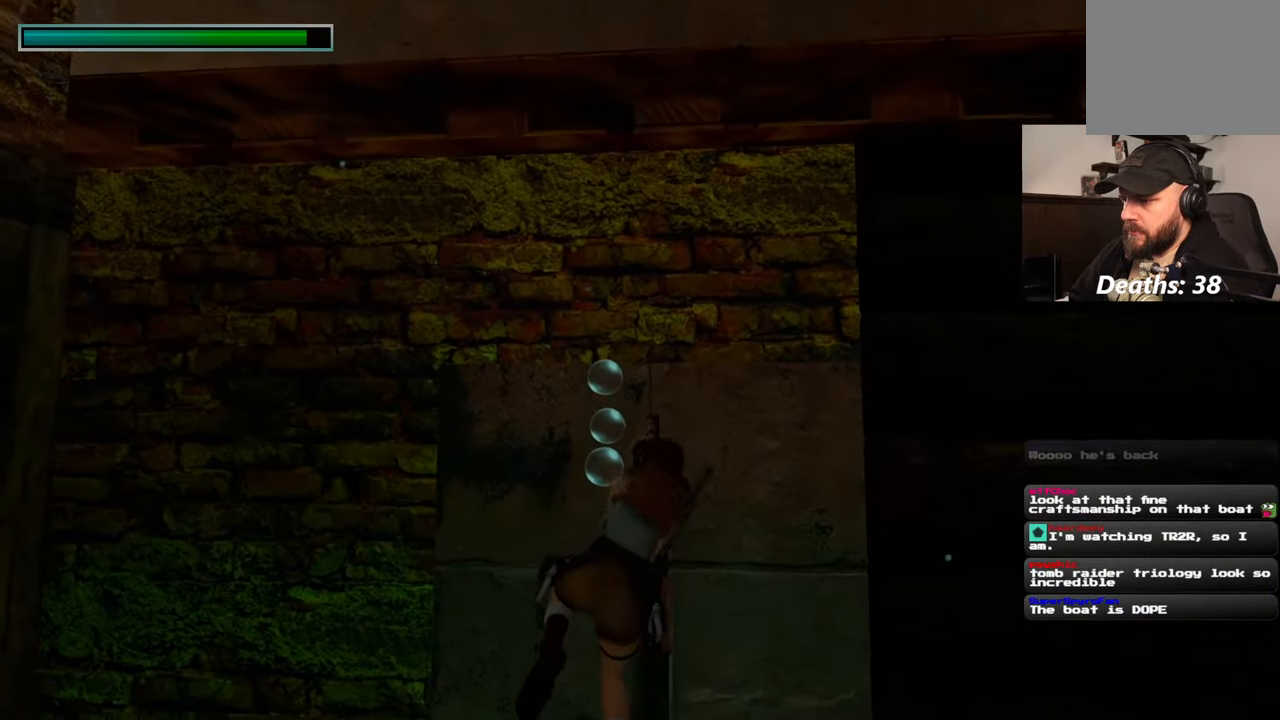
{"buttons": ["CROSS"], "left_stick": "center", "right_stick": "center", "events": []}
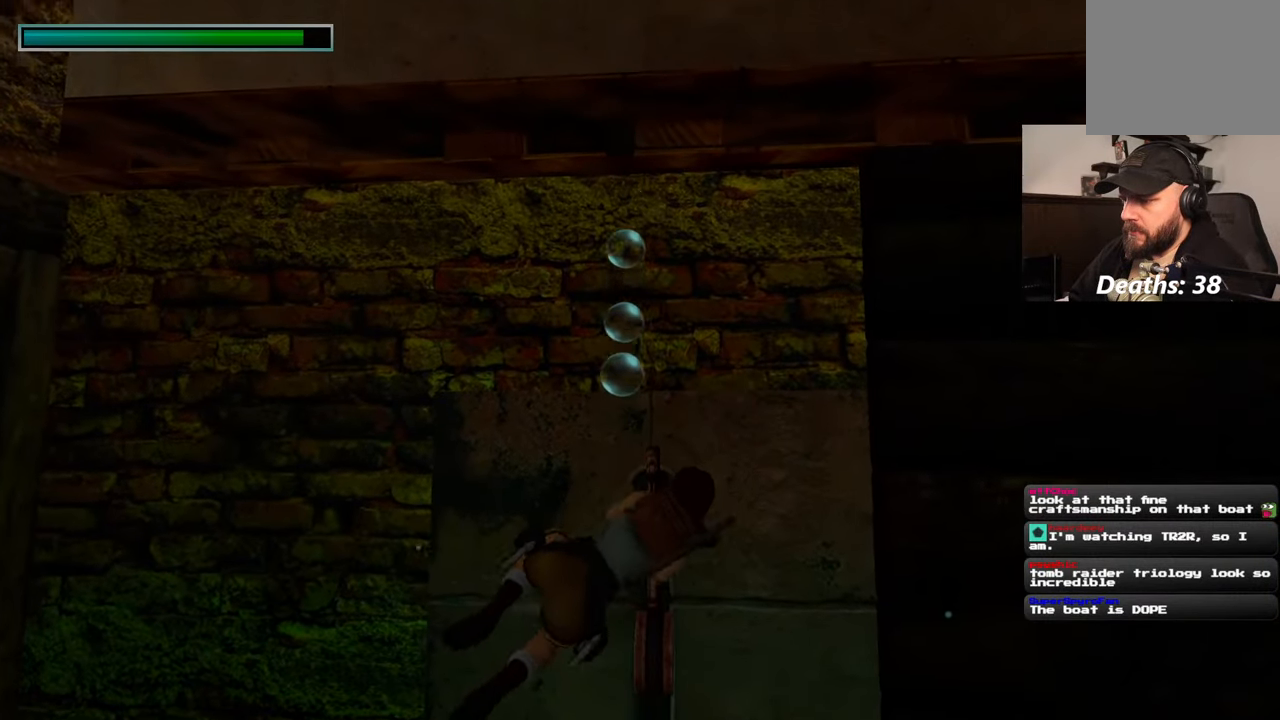
{"buttons": ["CROSS"], "left_stick": "center", "right_stick": "center", "events": []}
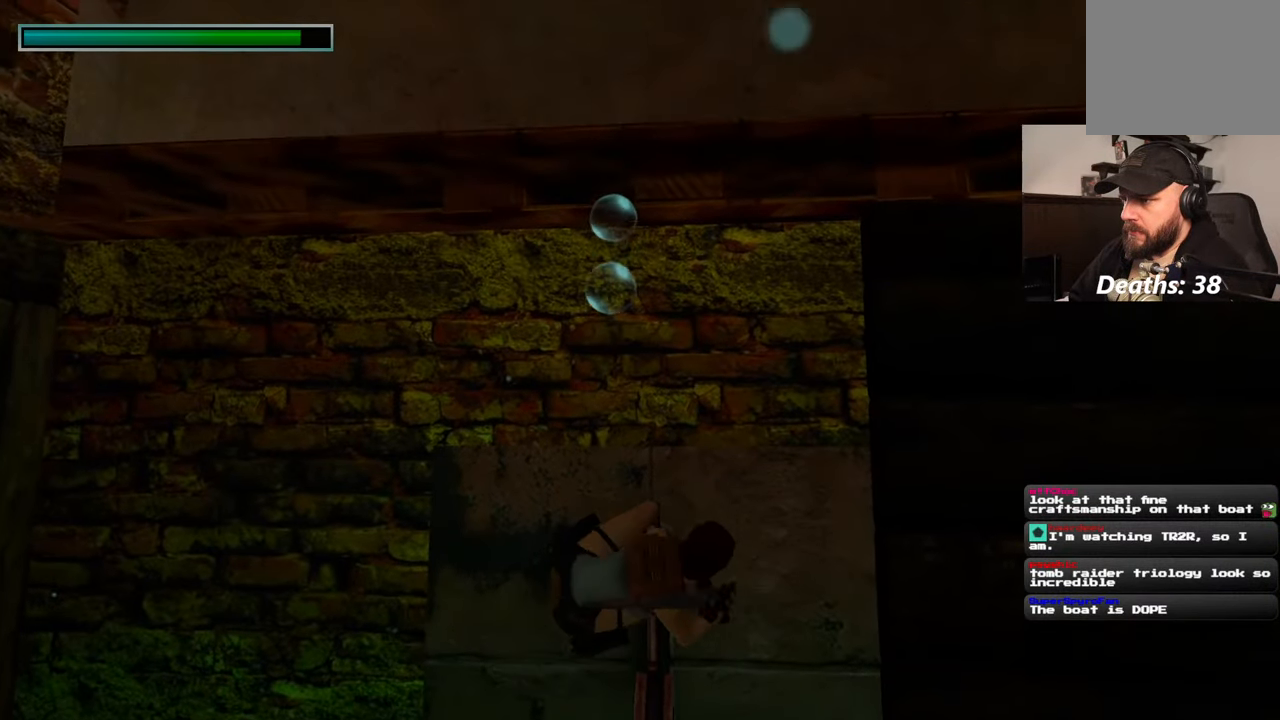
{"buttons": ["CROSS"], "left_stick": "center", "right_stick": "center", "events": []}
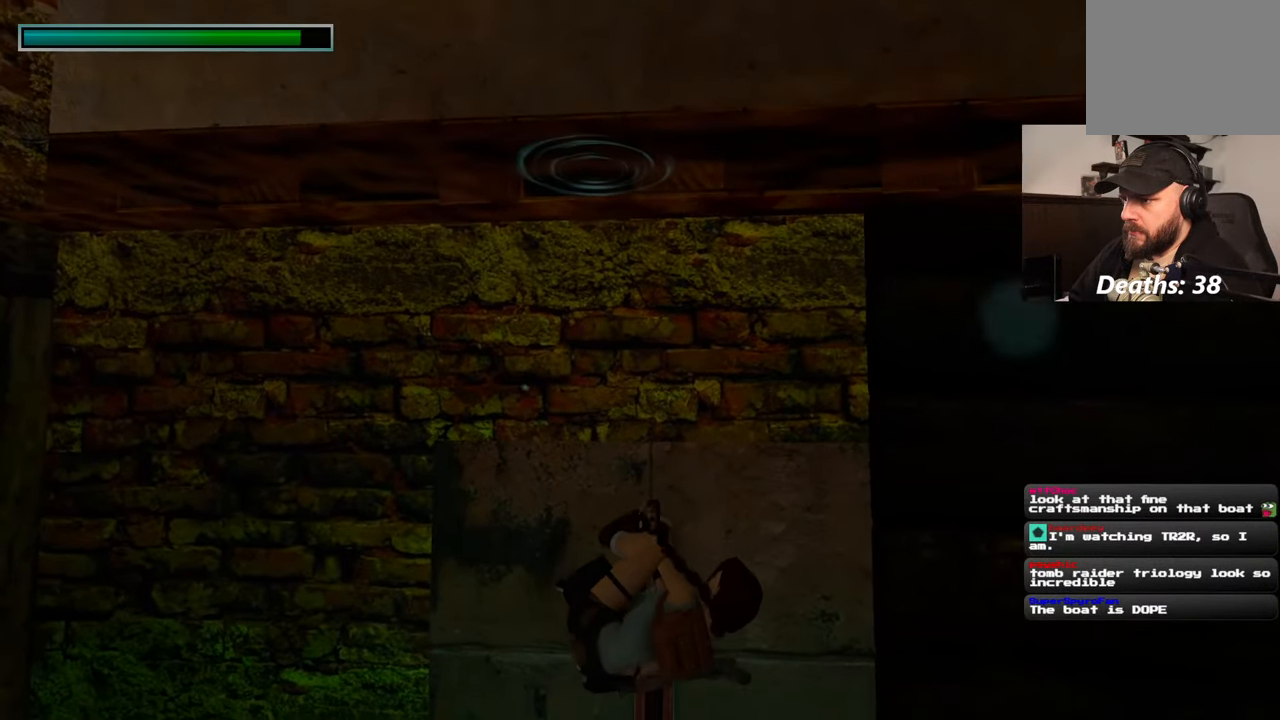
{"buttons": ["CROSS"], "left_stick": "center", "right_stick": "center", "events": []}
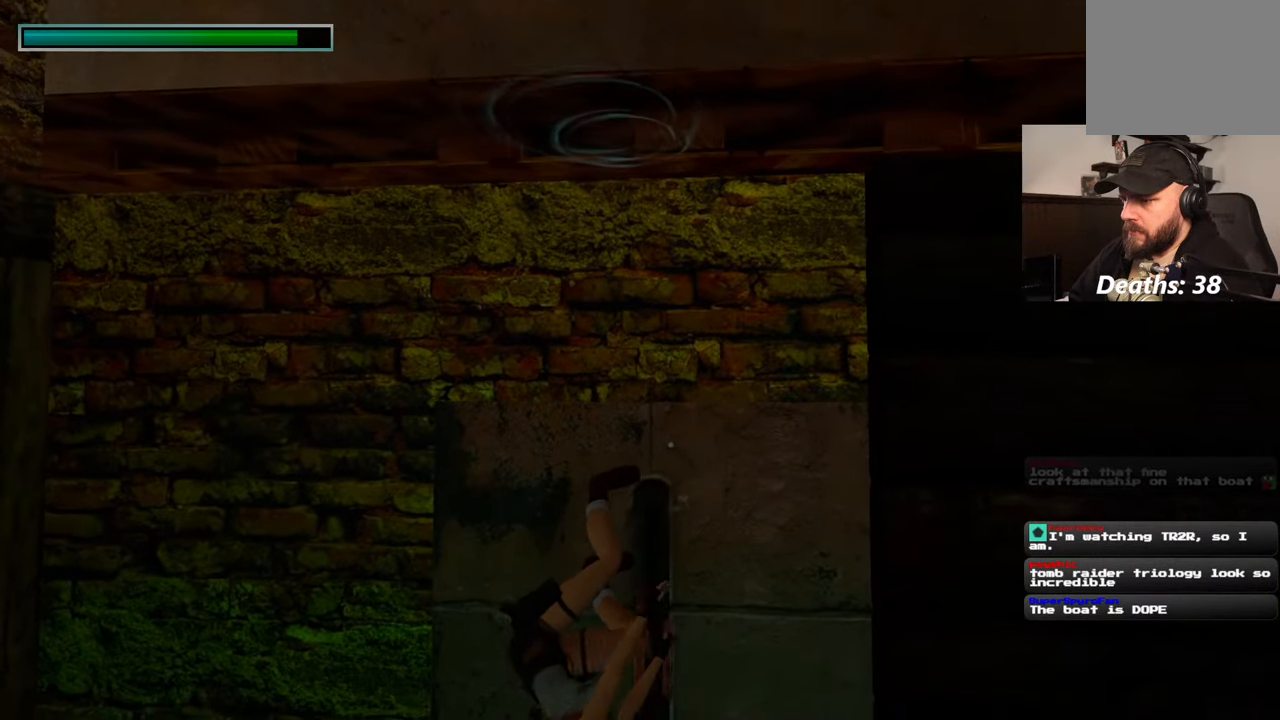
{"buttons": ["CROSS"], "left_stick": "center", "right_stick": "center", "events": []}
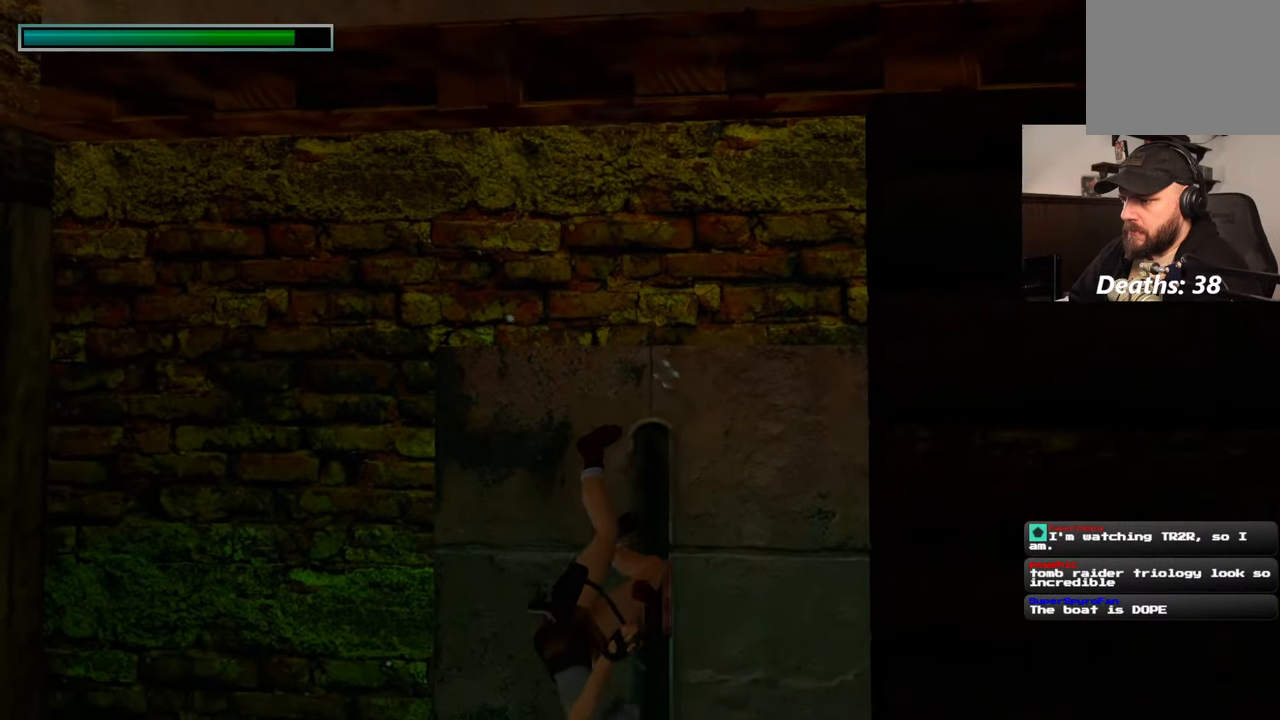
{"buttons": [], "left_stick": "center", "right_stick": "center", "events": [[250, "CROSS", "up"]]}
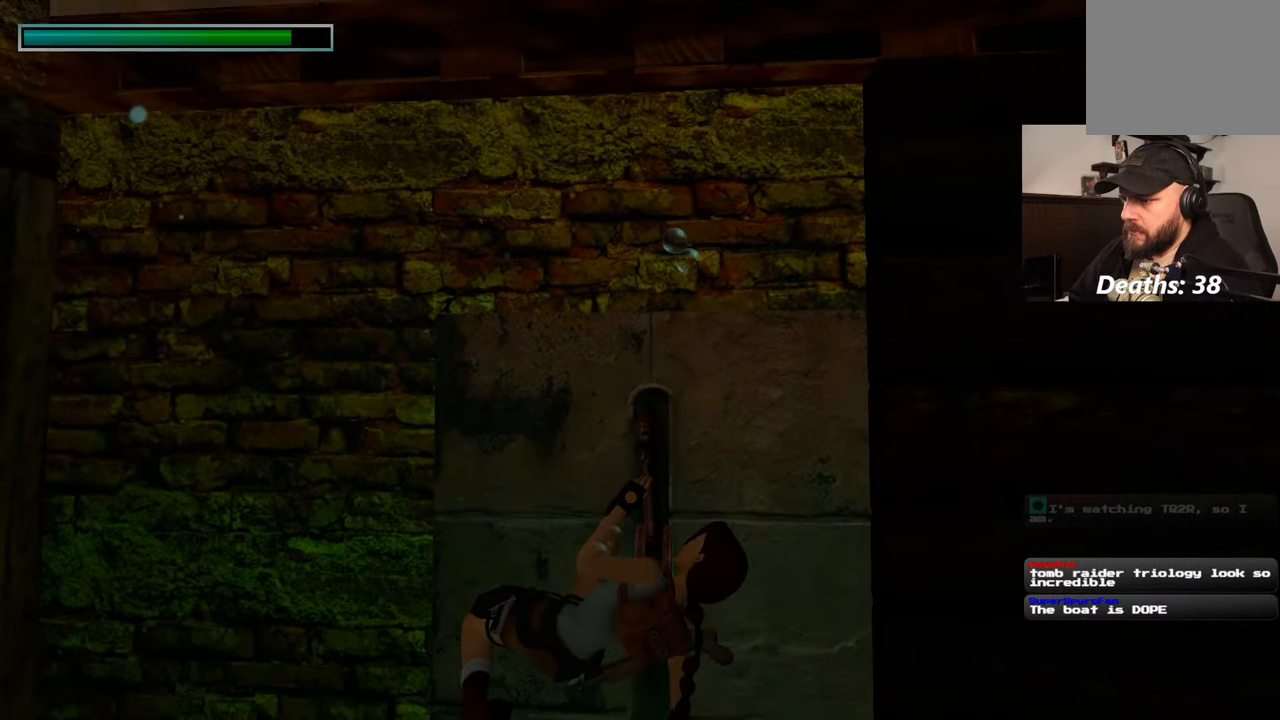
{"buttons": [], "left_stick": "center", "right_stick": "left", "events": [[384, "right_stick", "left"]]}
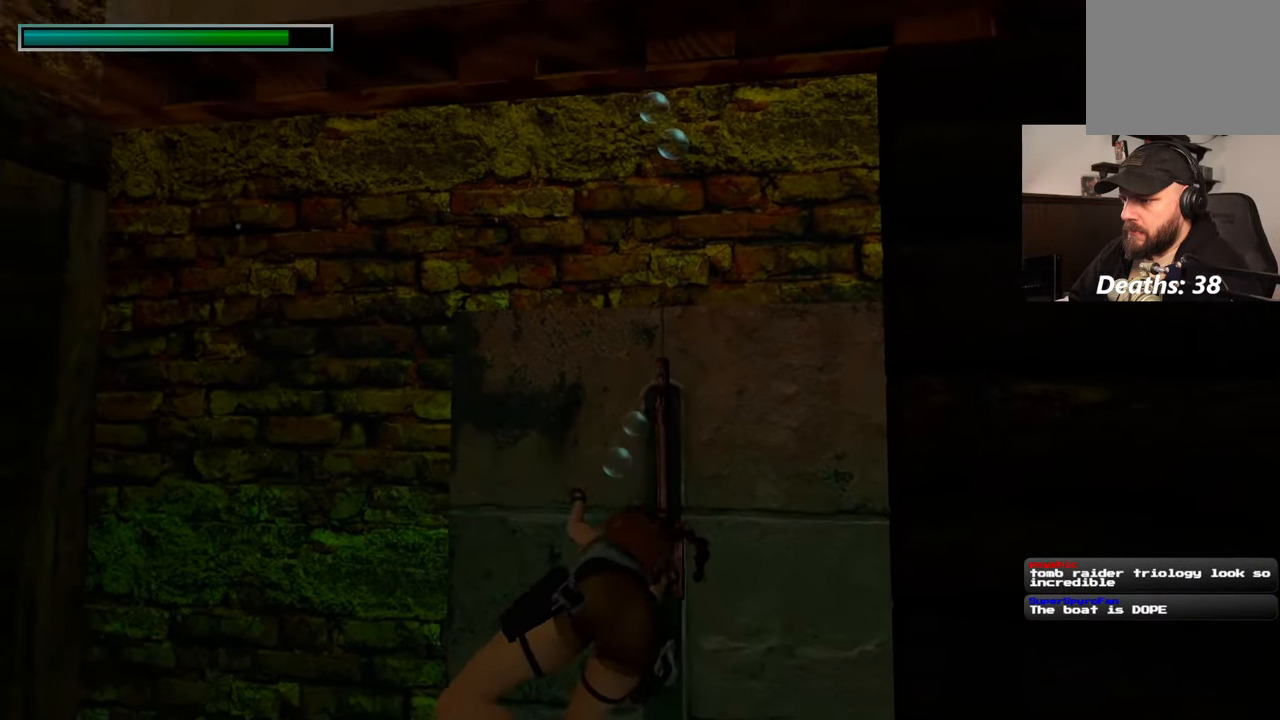
{"buttons": [], "left_stick": "center", "right_stick": "left", "events": []}
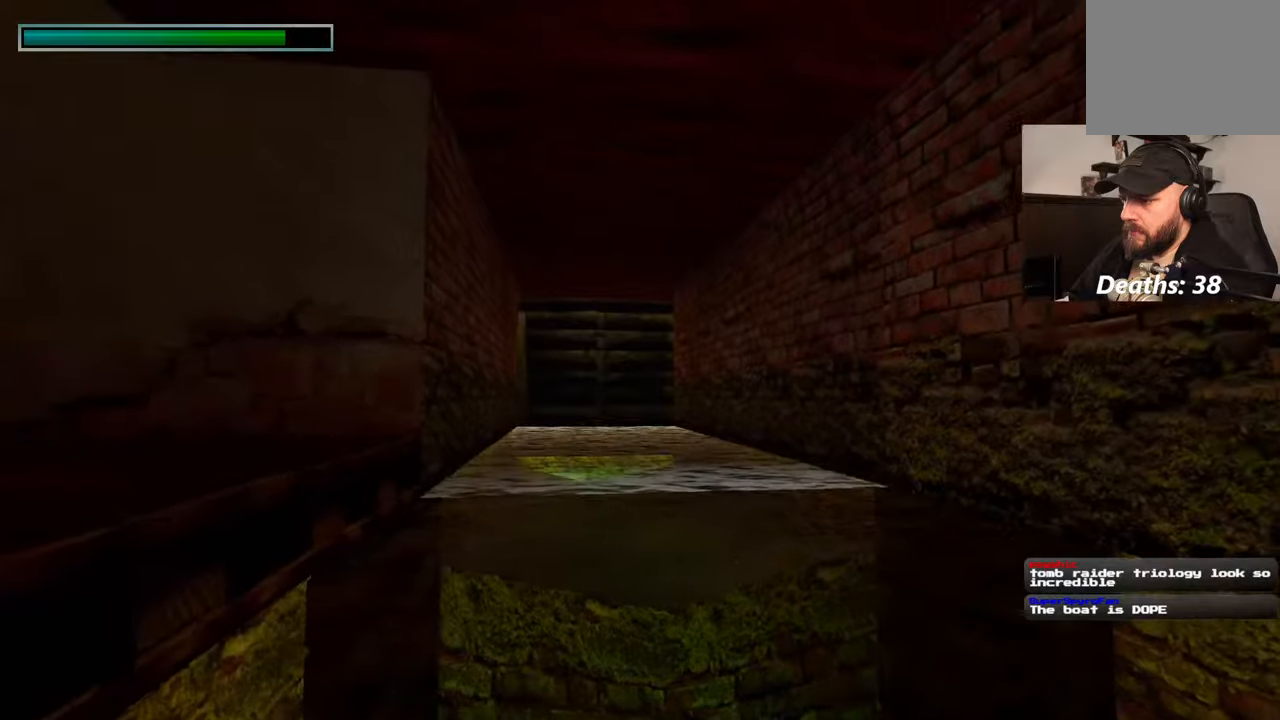
{"buttons": [], "left_stick": "center", "right_stick": "center", "events": [[50, "right_stick", "center"]]}